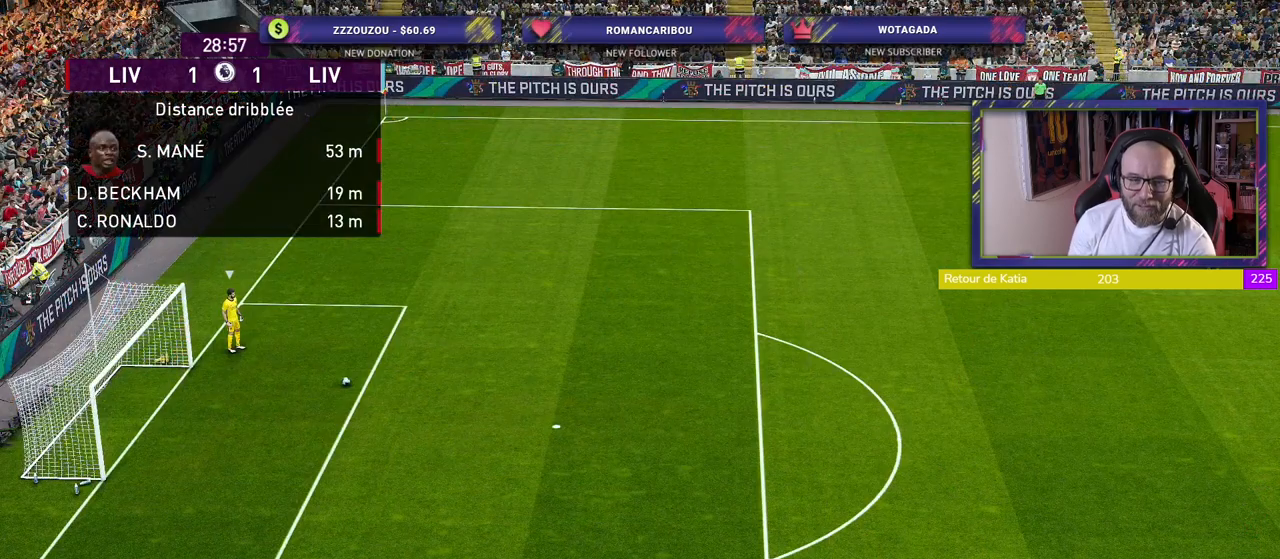
Gameplay with a controller (PlayStation layout); each line is a JSON object with the inputs held at the frame after it. "events" lists button and stick changes between this image and that frame as [ms after this image, input, new state], when the widget could be followed in between.
{"buttons": ["L1", "R2"], "left_stick": "left", "right_stick": "center", "events": [[500, "L1", "down"], [500, "left_stick", "left"]]}
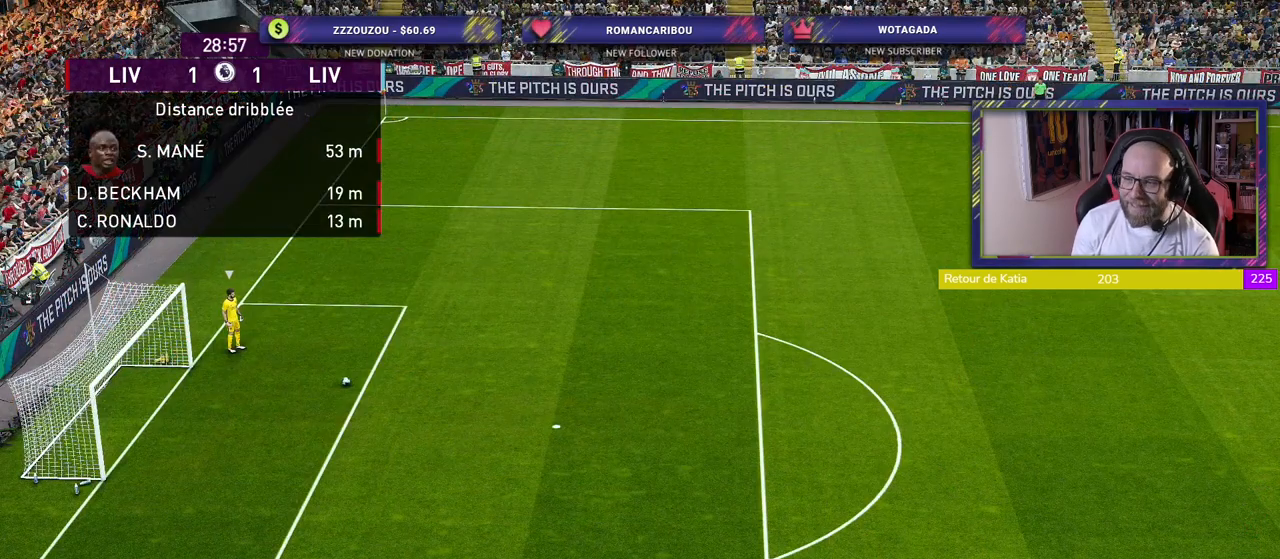
{"buttons": ["R2"], "left_stick": "left", "right_stick": "center", "events": [[100, "L1", "up"], [340, "L1", "down"], [460, "L1", "up"]]}
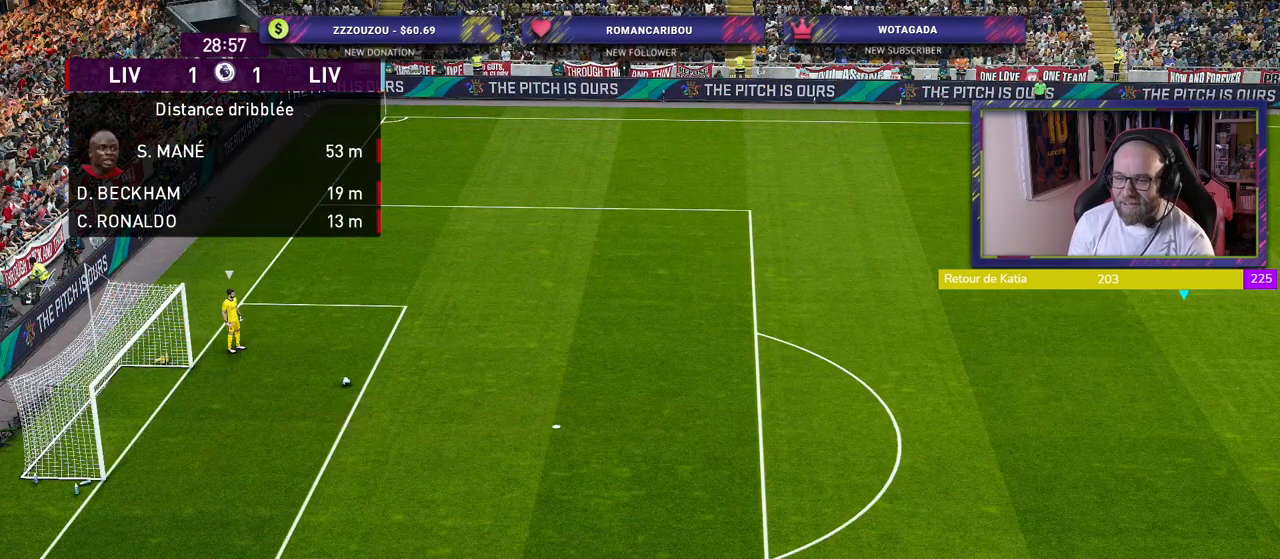
{"buttons": ["R2"], "left_stick": "left", "right_stick": "center", "events": []}
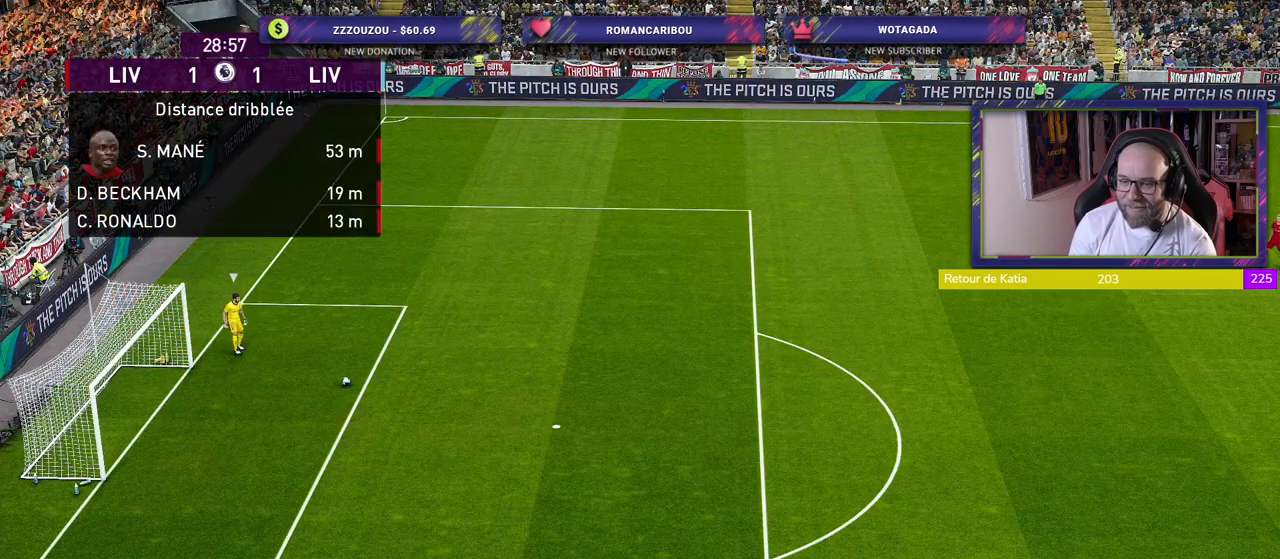
{"buttons": ["R2"], "left_stick": "left", "right_stick": "center", "events": []}
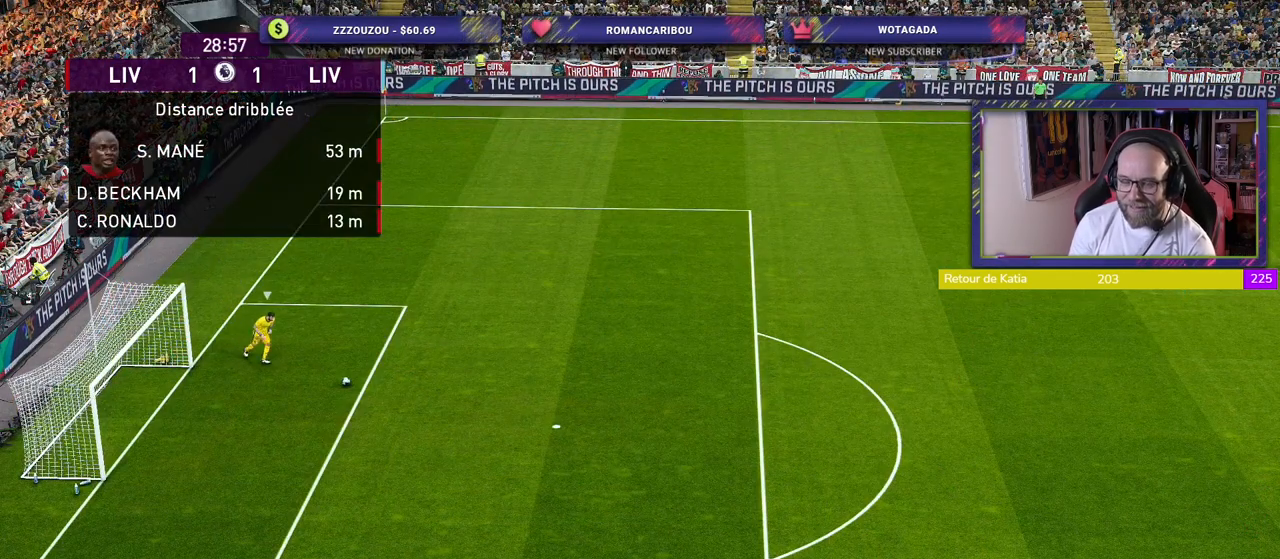
{"buttons": [], "left_stick": "center", "right_stick": "center", "events": [[380, "left_stick", "center"], [500, "R2", "up"]]}
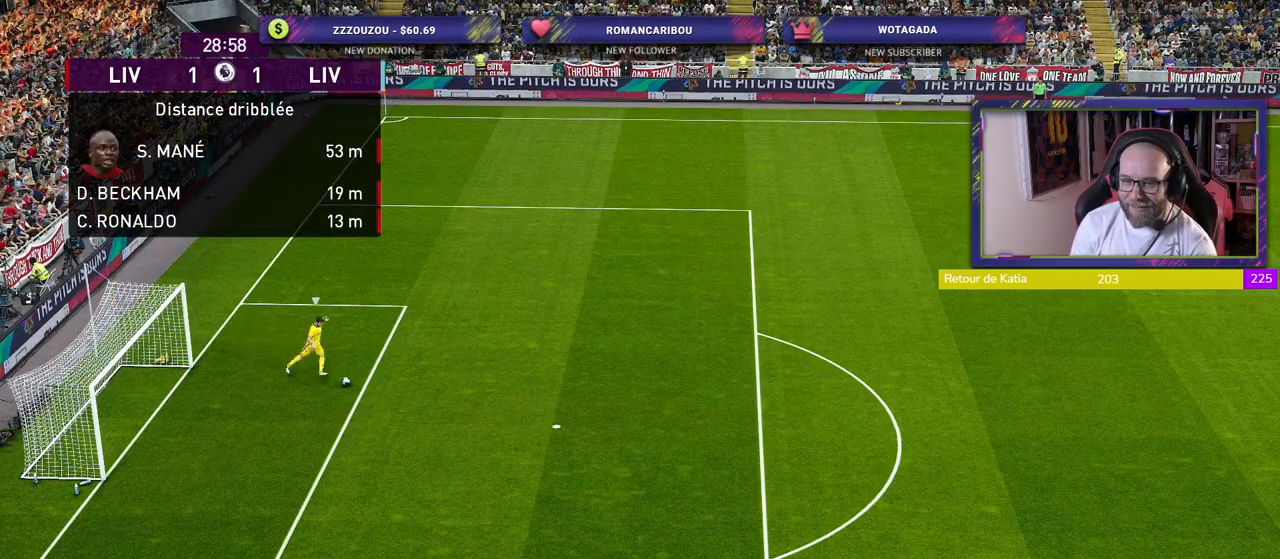
{"buttons": [], "left_stick": "center", "right_stick": "center", "events": []}
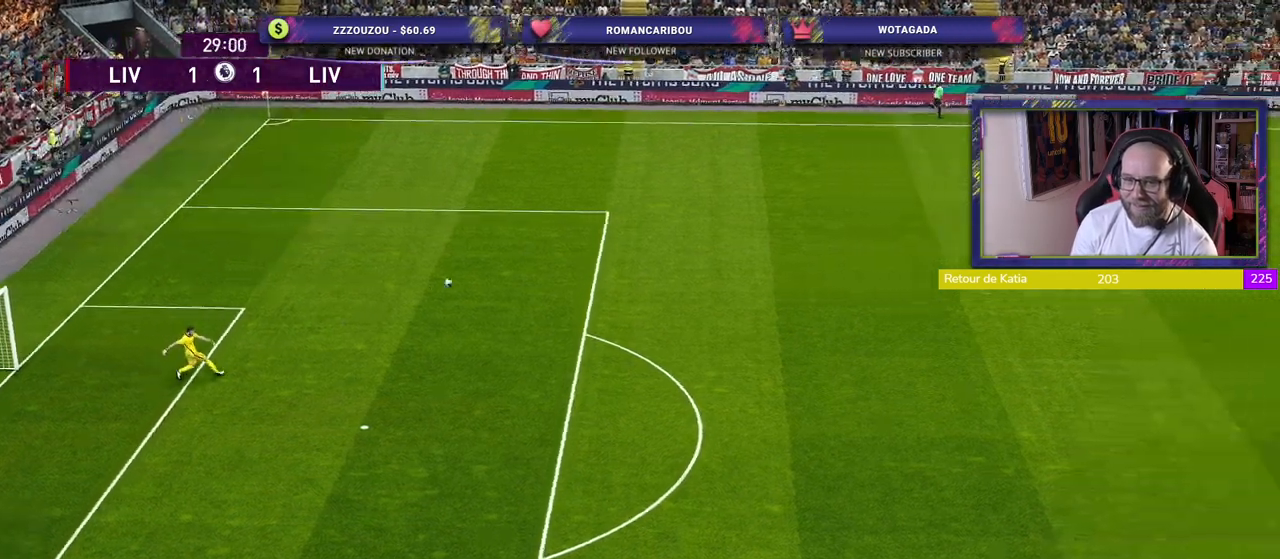
{"buttons": [], "left_stick": "center", "right_stick": "center", "events": []}
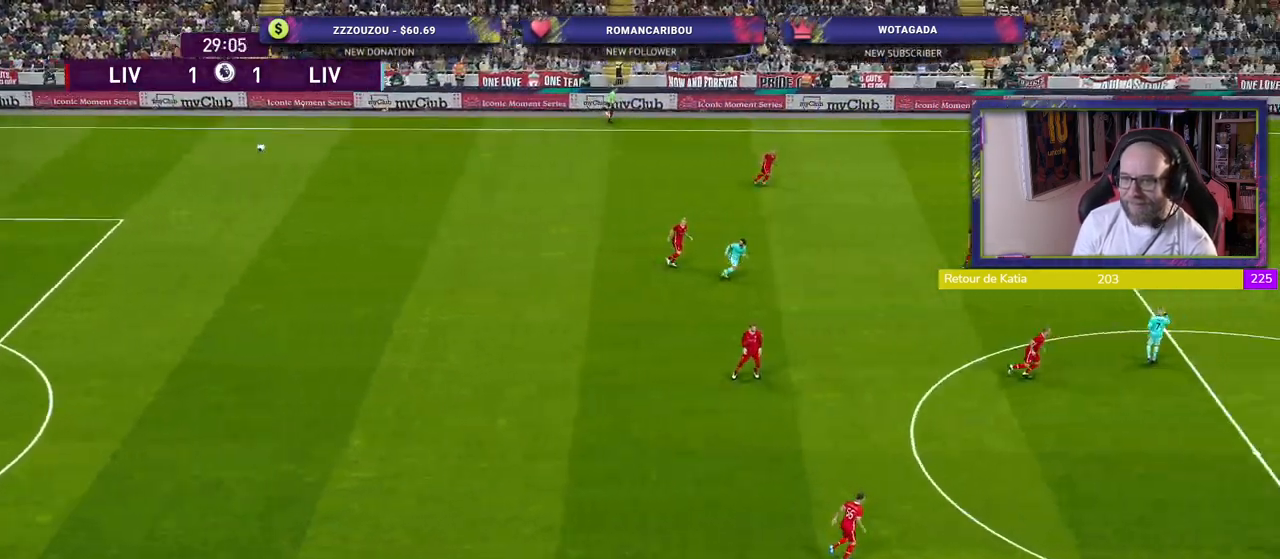
{"buttons": [], "left_stick": "center", "right_stick": "center", "events": []}
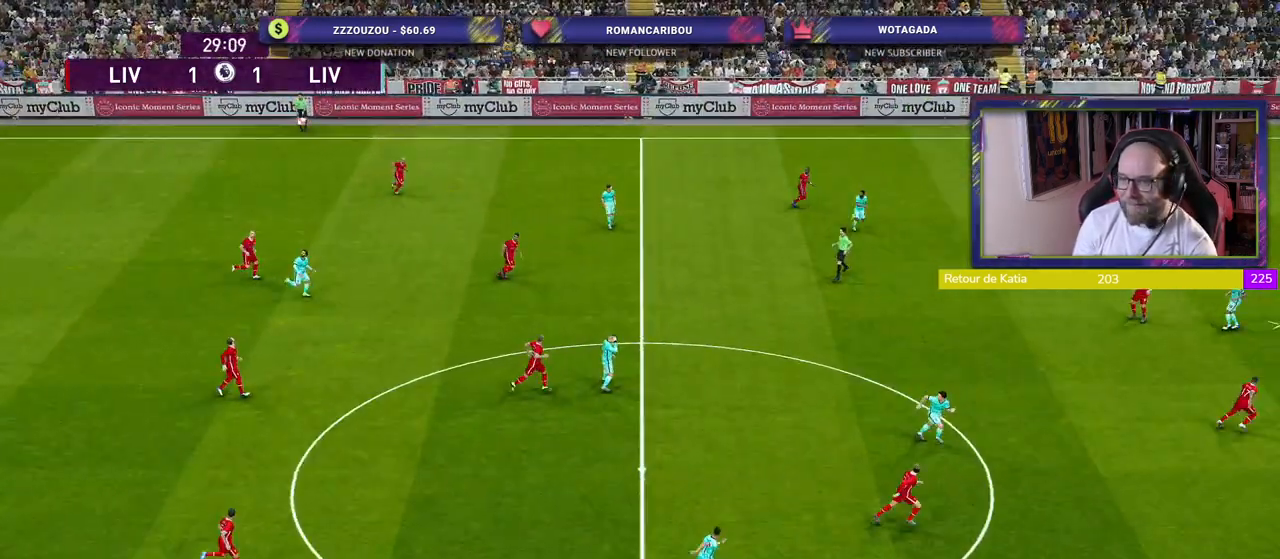
{"buttons": [], "left_stick": "left", "right_stick": "center", "events": [[380, "left_stick", "left"]]}
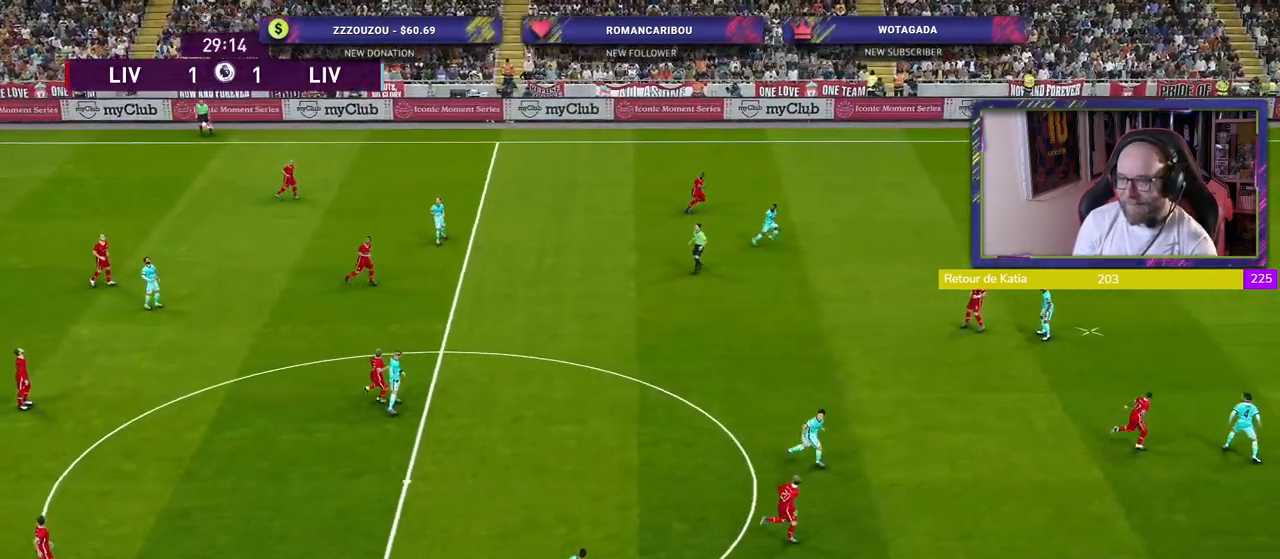
{"buttons": [], "left_stick": "left", "right_stick": "center", "events": [[100, "CROSS", "down"], [360, "CROSS", "up"]]}
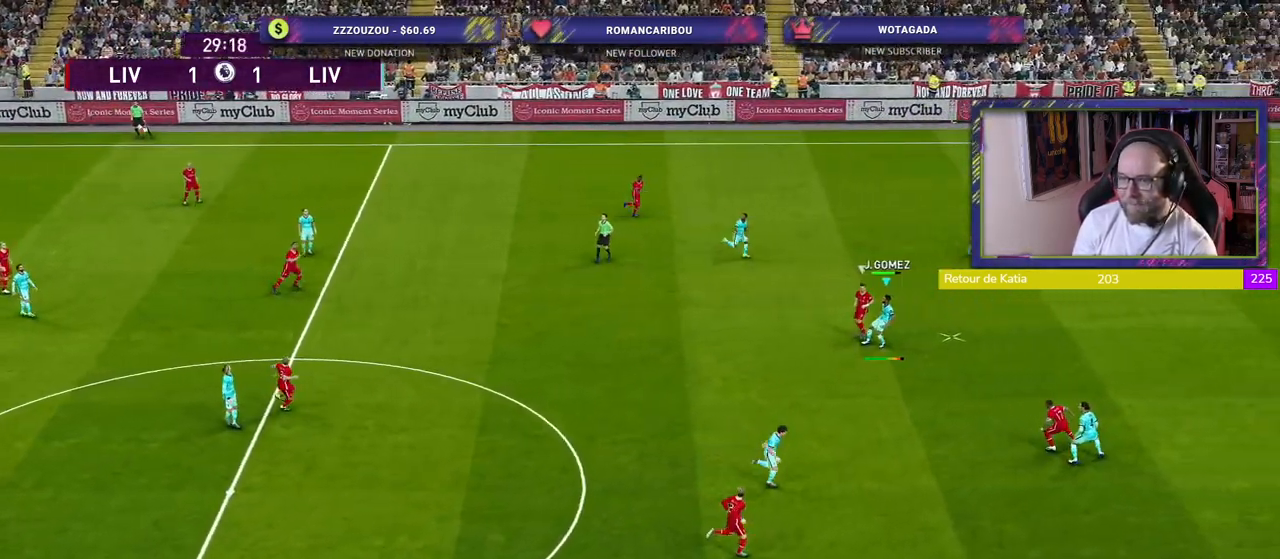
{"buttons": [], "left_stick": "left", "right_stick": "center", "events": []}
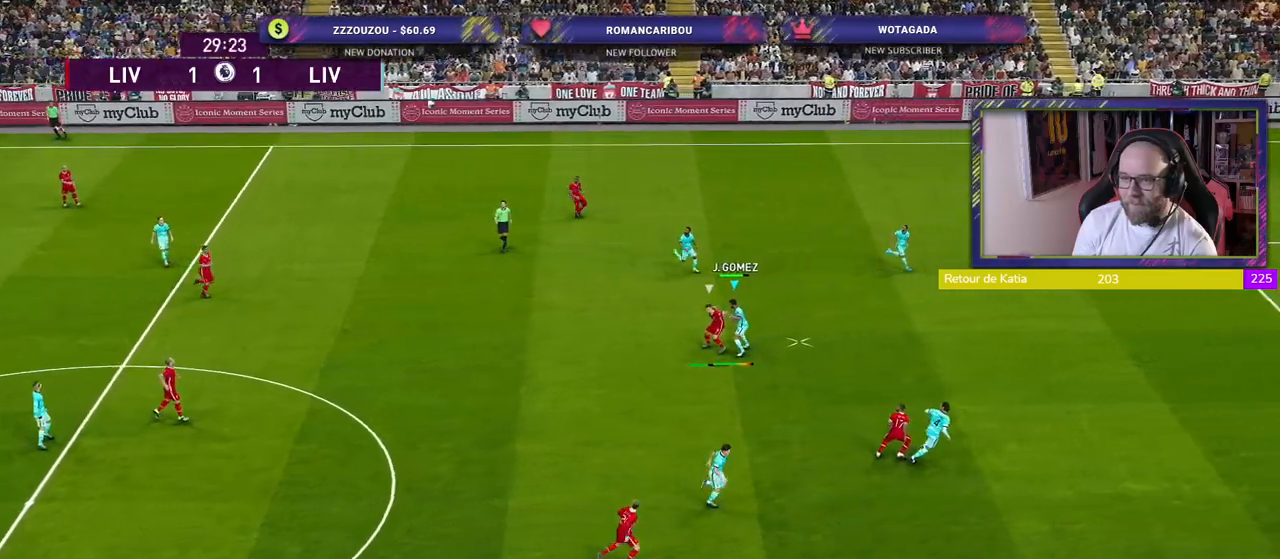
{"buttons": [], "left_stick": "left", "right_stick": "center", "events": []}
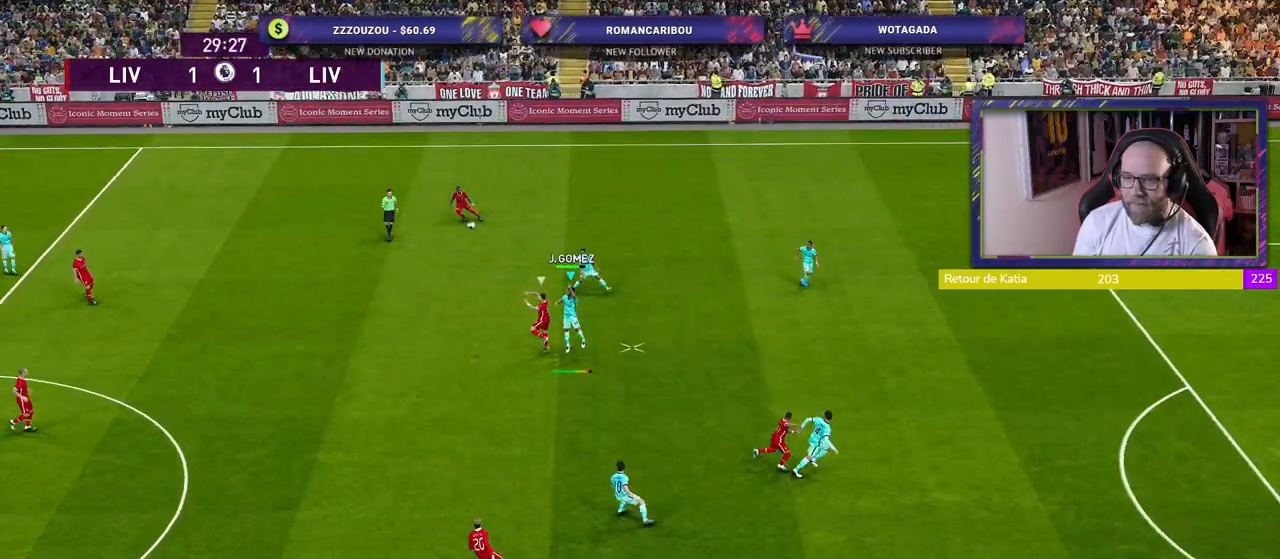
{"buttons": [], "left_stick": "left", "right_stick": "center", "events": []}
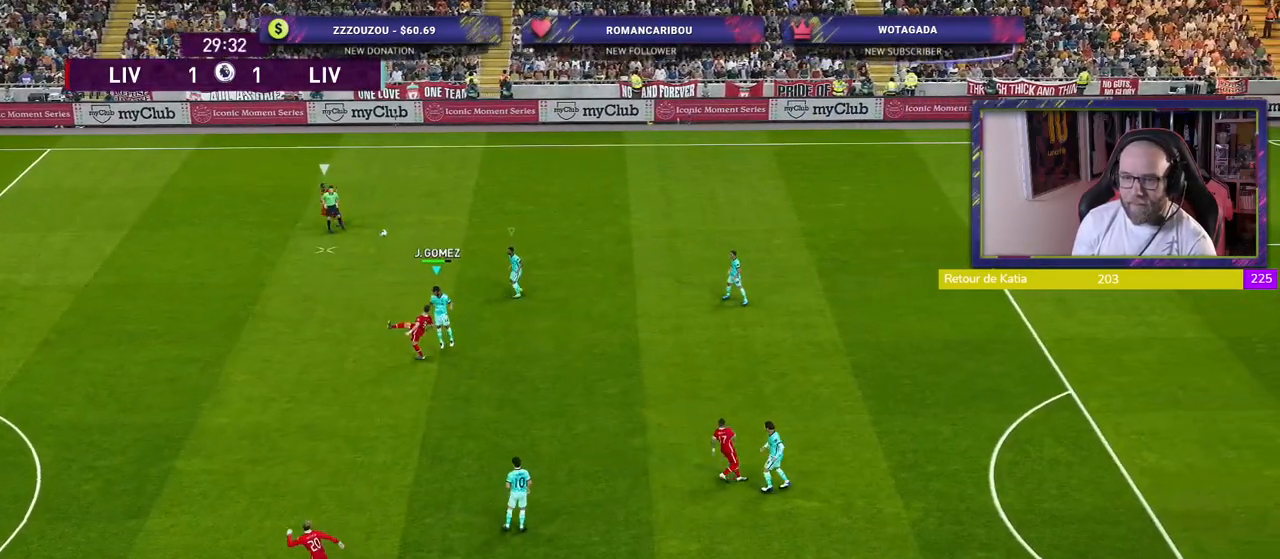
{"buttons": ["R2"], "left_stick": "up-left", "right_stick": "center", "events": [[20, "R2", "down"], [60, "L1", "down"], [200, "L1", "up"], [240, "left_stick", "up-left"]]}
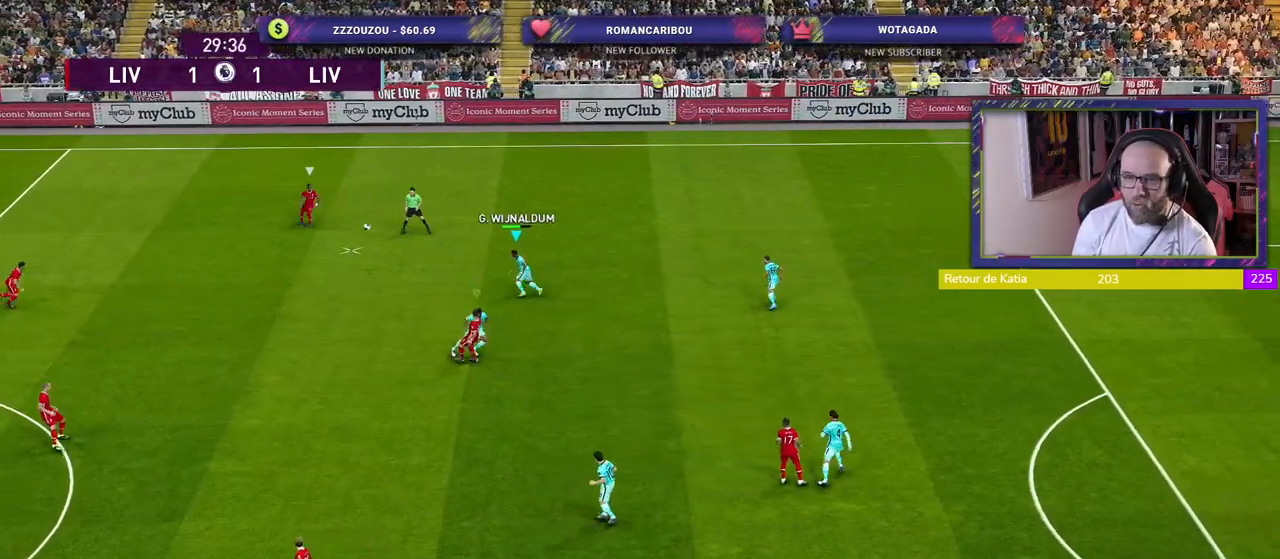
{"buttons": ["R2"], "left_stick": "up-left", "right_stick": "center", "events": []}
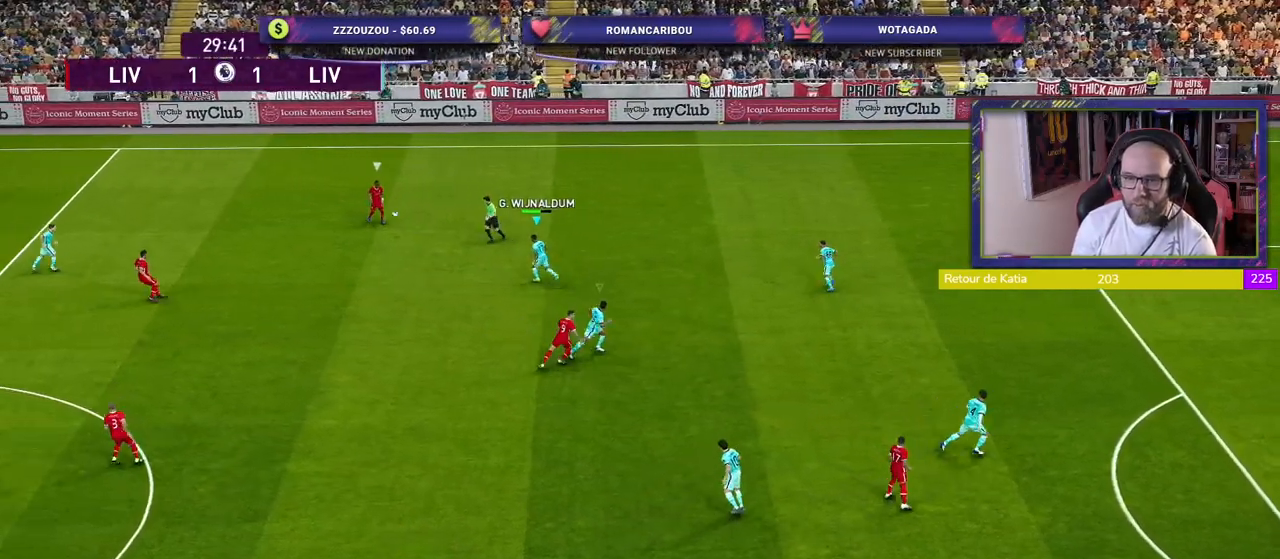
{"buttons": ["R2"], "left_stick": "down-left", "right_stick": "center", "events": [[180, "left_stick", "left"], [300, "left_stick", "down-left"]]}
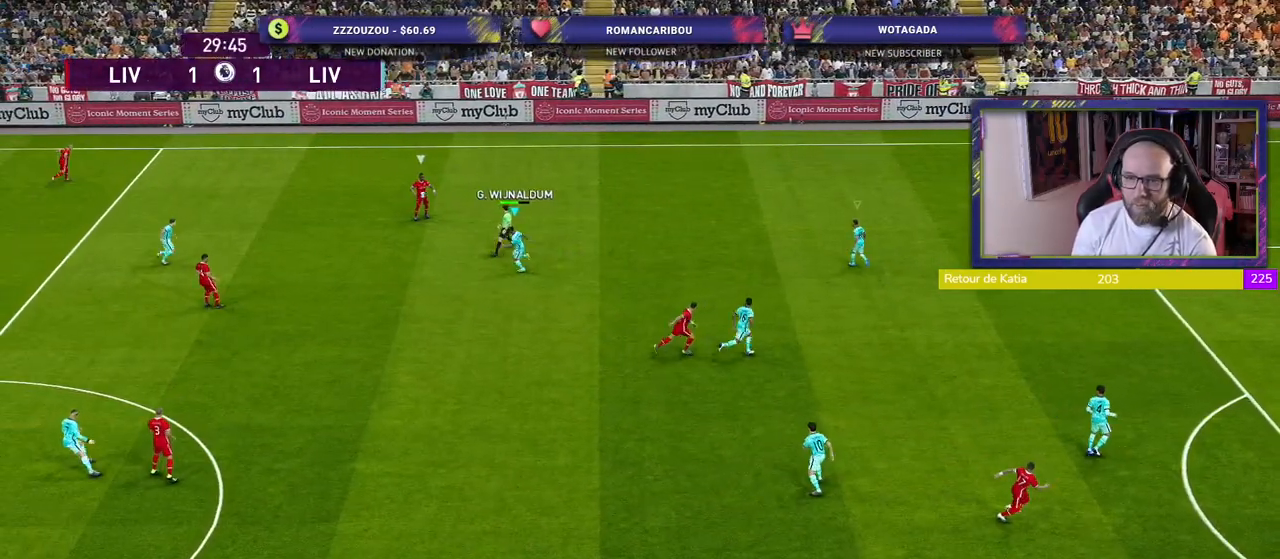
{"buttons": ["SQUARE", "L2", "R2"], "left_stick": "down", "right_stick": "center", "events": [[340, "SQUARE", "down"], [340, "left_stick", "down"], [360, "L2", "down"]]}
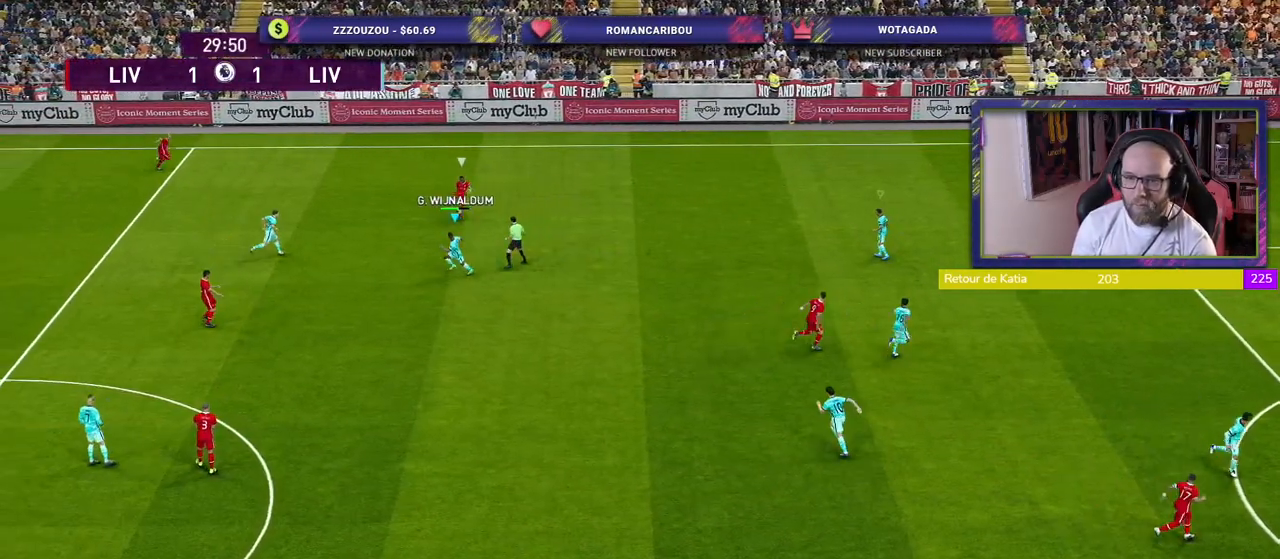
{"buttons": ["L1", "R2"], "left_stick": "down-left", "right_stick": "center", "events": [[280, "L2", "up"], [380, "L1", "down"], [400, "left_stick", "left"], [440, "SQUARE", "up"], [480, "left_stick", "down-left"]]}
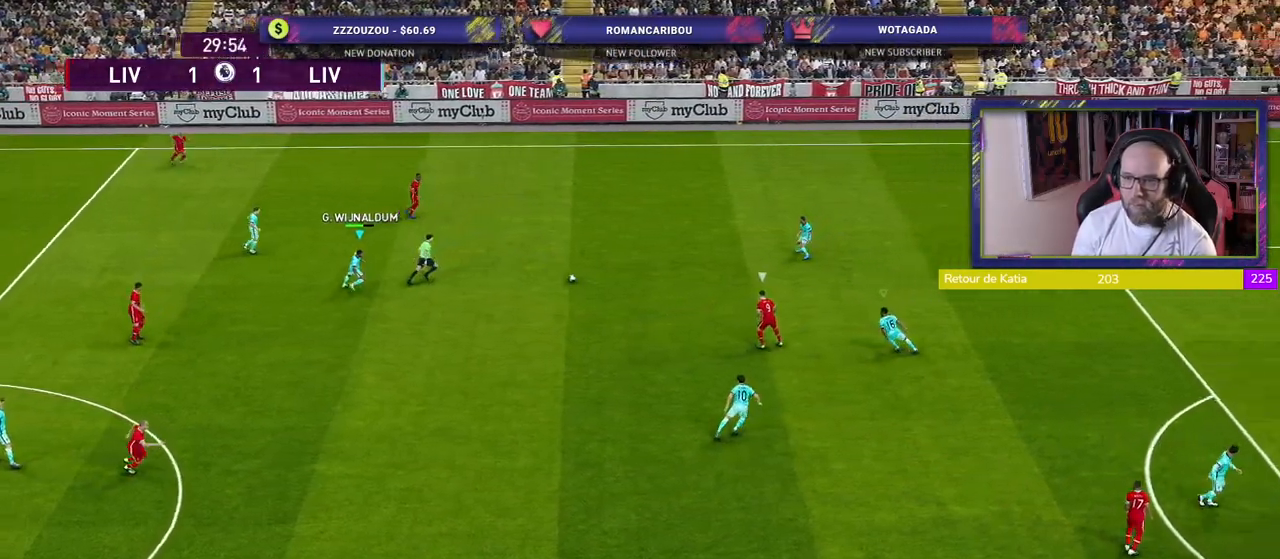
{"buttons": ["R2"], "left_stick": "down-right", "right_stick": "center", "events": [[20, "L1", "up"], [240, "left_stick", "down-right"], [280, "L1", "down"], [400, "L1", "up"]]}
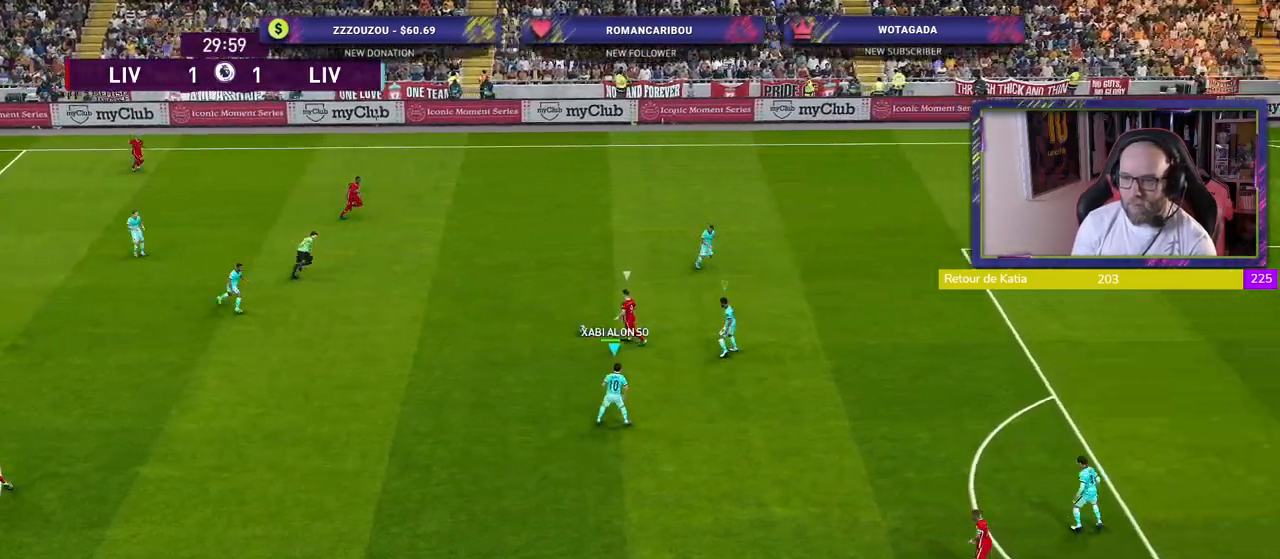
{"buttons": ["SQUARE", "R2"], "left_stick": "down", "right_stick": "center", "events": [[60, "left_stick", "right"], [140, "SQUARE", "down"], [240, "left_stick", "down-right"], [480, "left_stick", "down"]]}
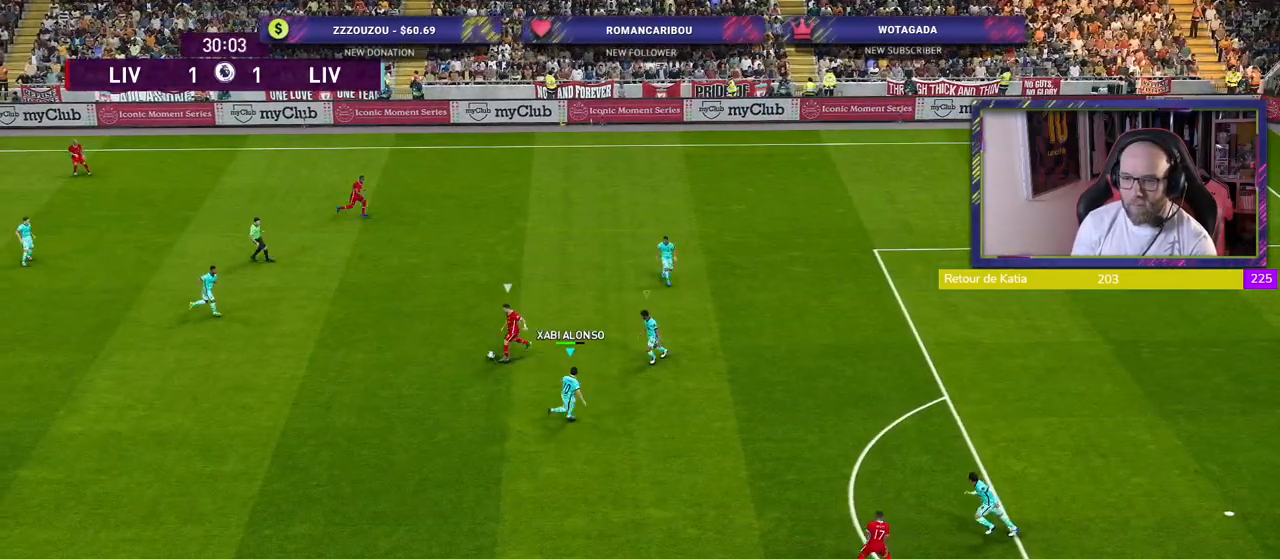
{"buttons": ["SQUARE", "R2"], "left_stick": "down", "right_stick": "center", "events": []}
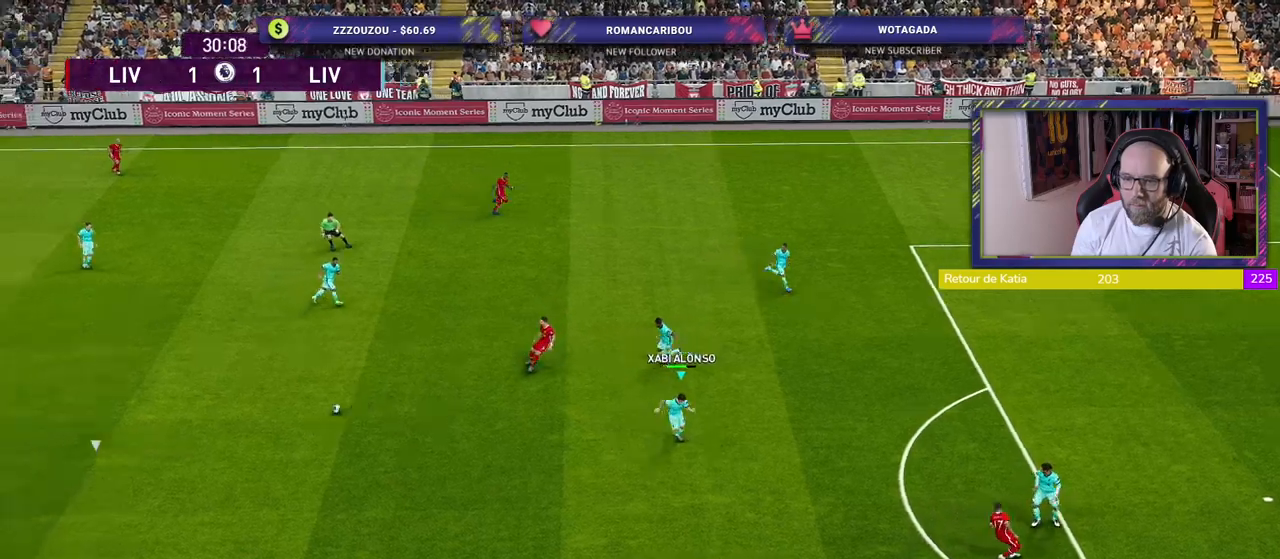
{"buttons": ["SQUARE", "R2"], "left_stick": "down-left", "right_stick": "center", "events": [[480, "left_stick", "down-left"]]}
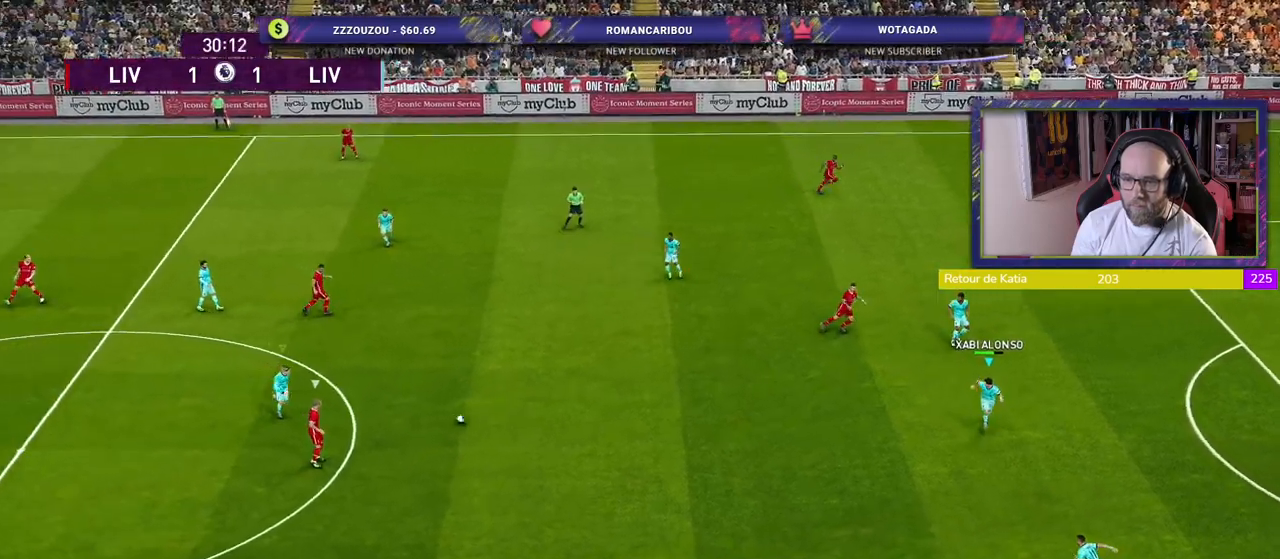
{"buttons": ["SQUARE", "L2", "R2"], "left_stick": "down-left", "right_stick": "center", "events": [[20, "L2", "down"], [160, "left_stick", "down"], [480, "left_stick", "down-left"]]}
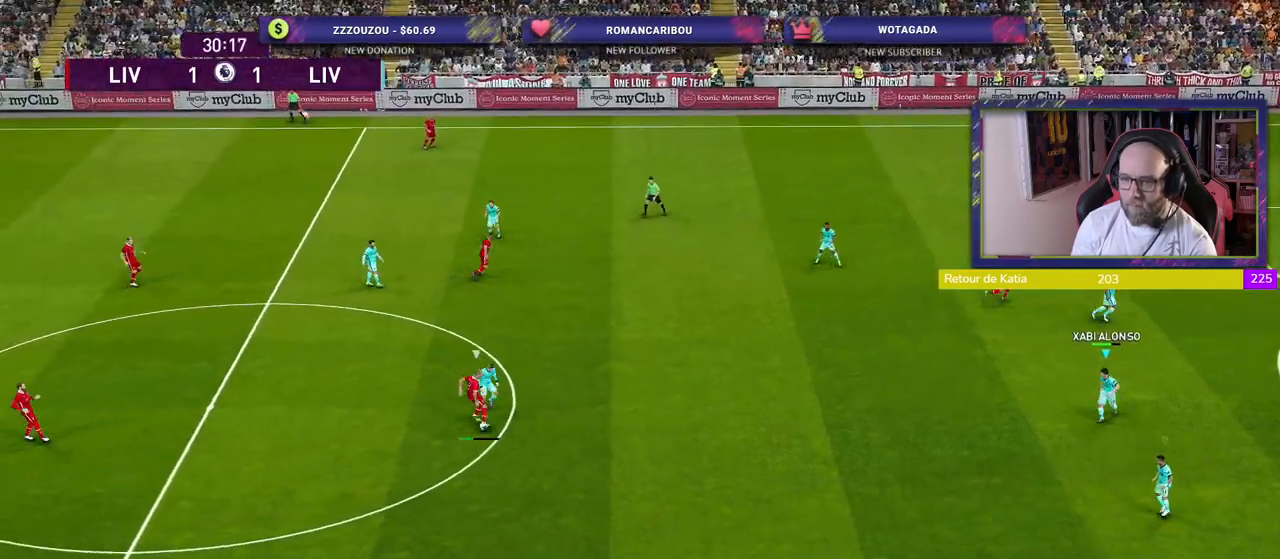
{"buttons": ["L1", "R2"], "left_stick": "down-left", "right_stick": "center", "events": [[200, "L2", "up"], [440, "L1", "down"], [460, "SQUARE", "up"]]}
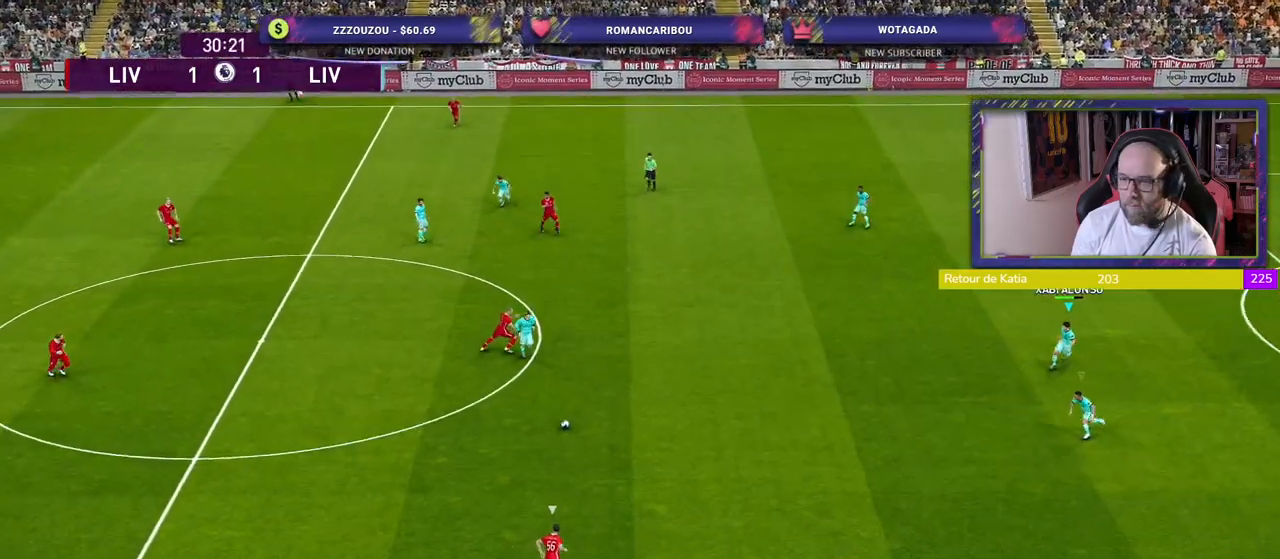
{"buttons": ["R2"], "left_stick": "down", "right_stick": "center", "events": [[80, "L1", "up"], [440, "left_stick", "down"]]}
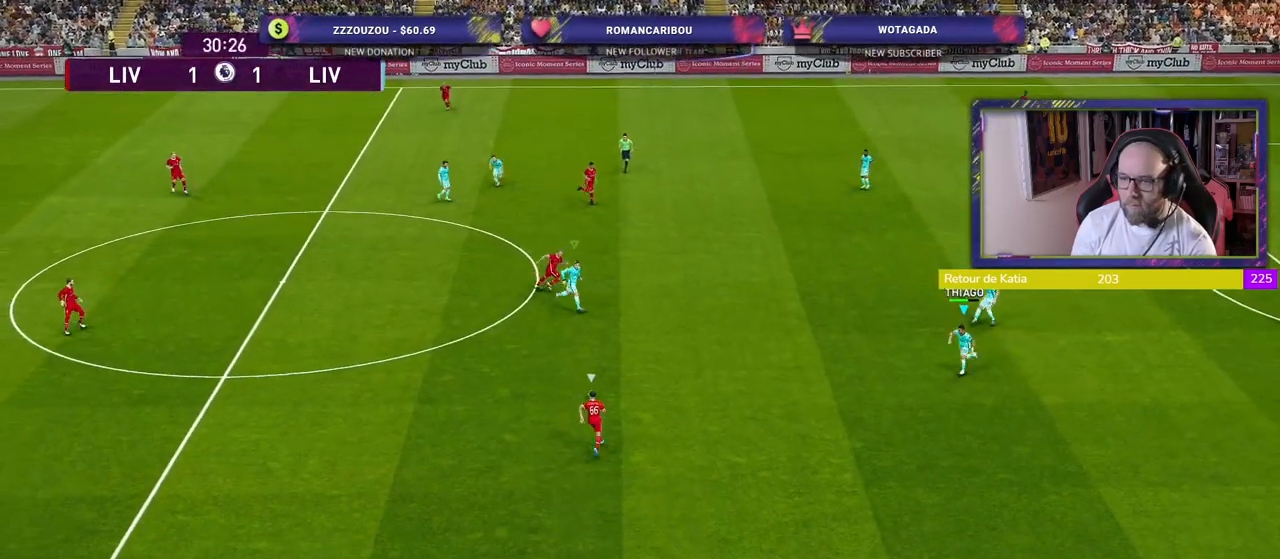
{"buttons": ["SQUARE", "R2"], "left_stick": "down-left", "right_stick": "center", "events": [[340, "SQUARE", "down"], [480, "left_stick", "down-left"]]}
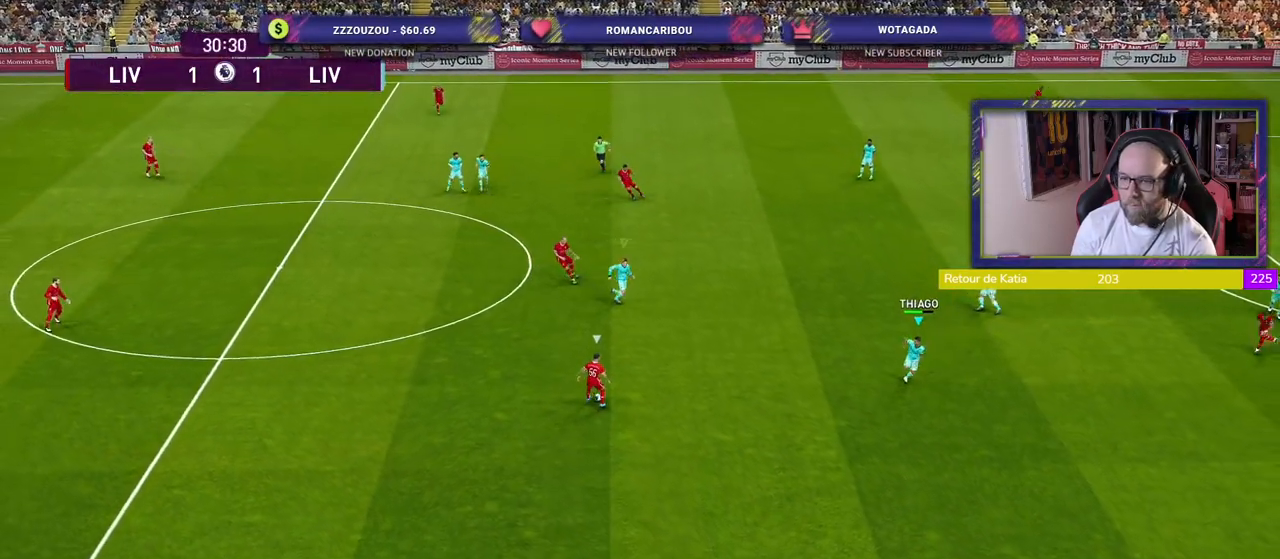
{"buttons": ["SQUARE", "R2"], "left_stick": "left", "right_stick": "center", "events": [[400, "left_stick", "left"]]}
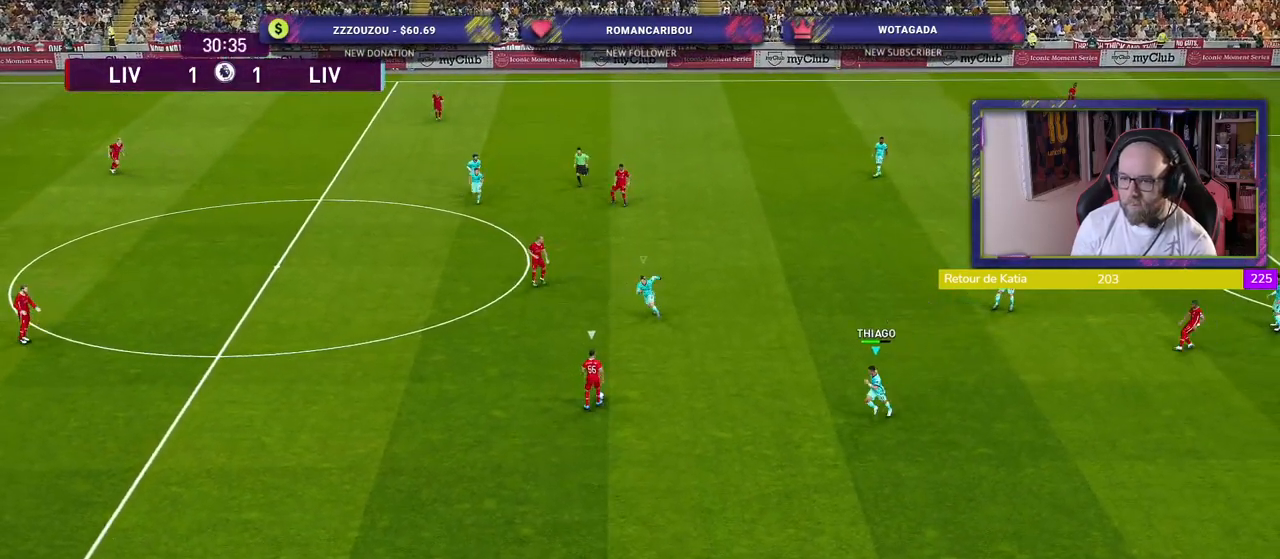
{"buttons": ["CROSS", "SQUARE", "R2"], "left_stick": "left", "right_stick": "center", "events": [[420, "CROSS", "down"]]}
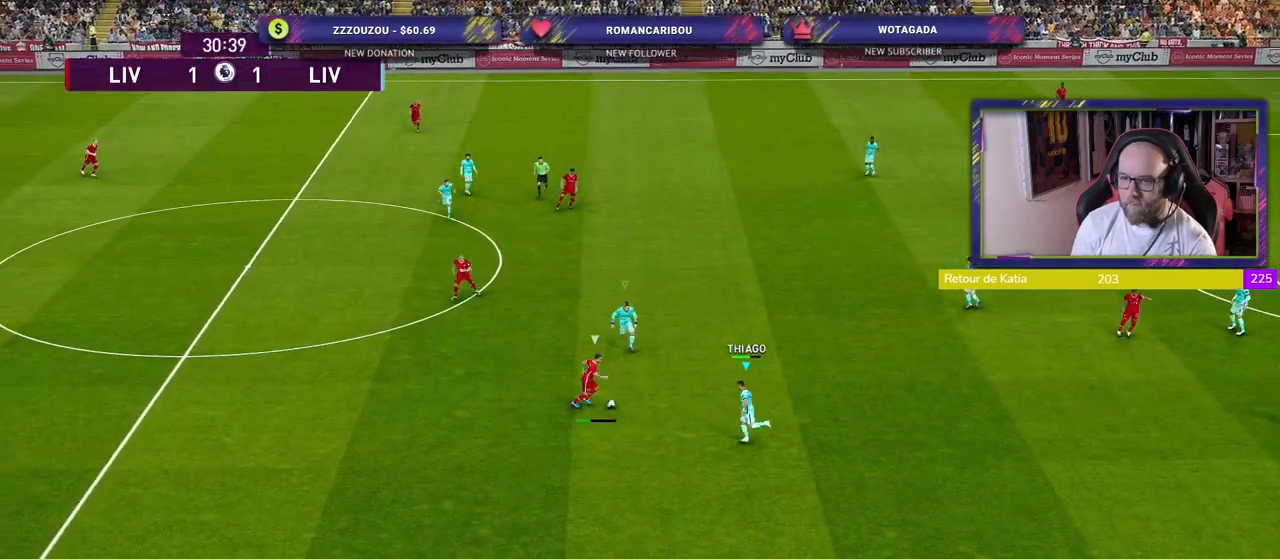
{"buttons": ["CROSS", "R2"], "left_stick": "left", "right_stick": "center", "events": [[20, "left_stick", "up-left"], [340, "L1", "down"], [420, "left_stick", "left"], [480, "L1", "up"], [480, "SQUARE", "up"]]}
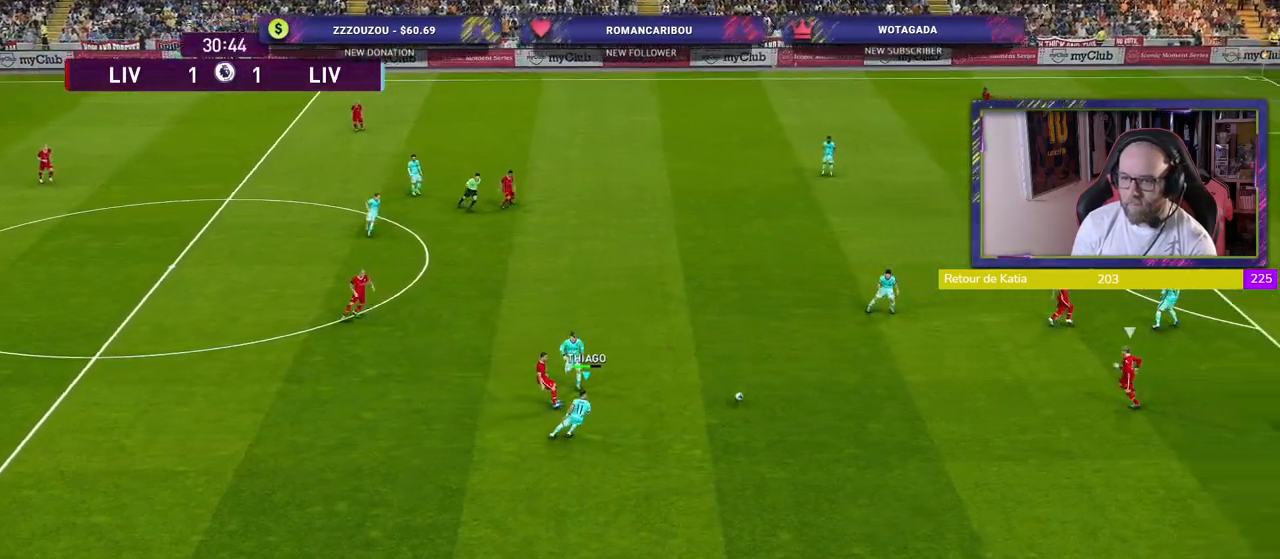
{"buttons": ["R2"], "left_stick": "right", "right_stick": "center", "events": [[40, "CROSS", "up"], [440, "left_stick", "up"], [500, "left_stick", "right"]]}